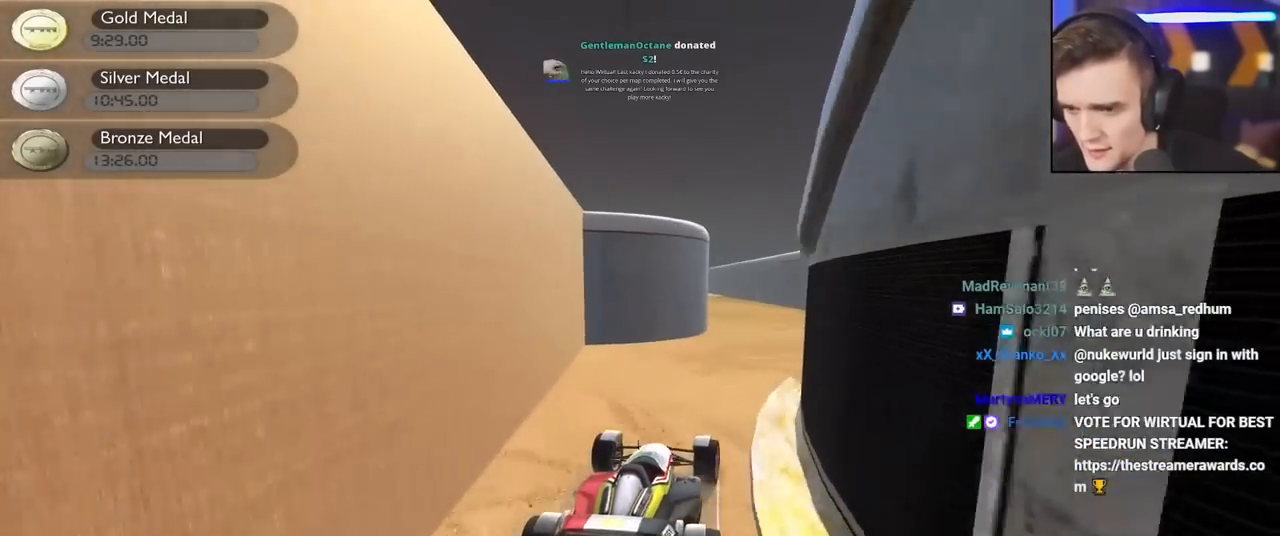
Gameplay with keyboard; each line is a JSON object with the keys held at the frame after it. "events" lists presses ("down") and releases ("up") of "brake", "down", "left", "right" and "up" between this image and that frame as [ms after this image, input, new state], when the widget could be followed in between. No other keys are recorded. Mouse input is not recorded. Key names are as the overlay labels them; some are game actions (e.g. jump) rather than physical keys.
{"keys": ["left", "up"], "events": [[83, "up", "down"], [500, "left", "down"]]}
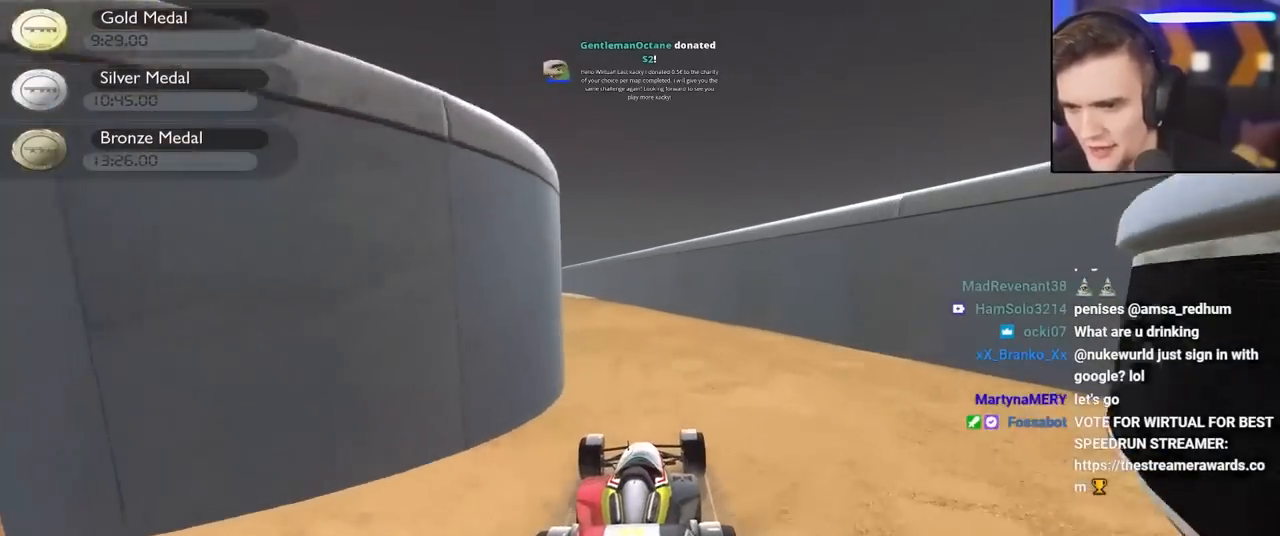
{"keys": ["up"], "events": [[83, "left", "up"], [367, "left", "down"], [467, "left", "up"]]}
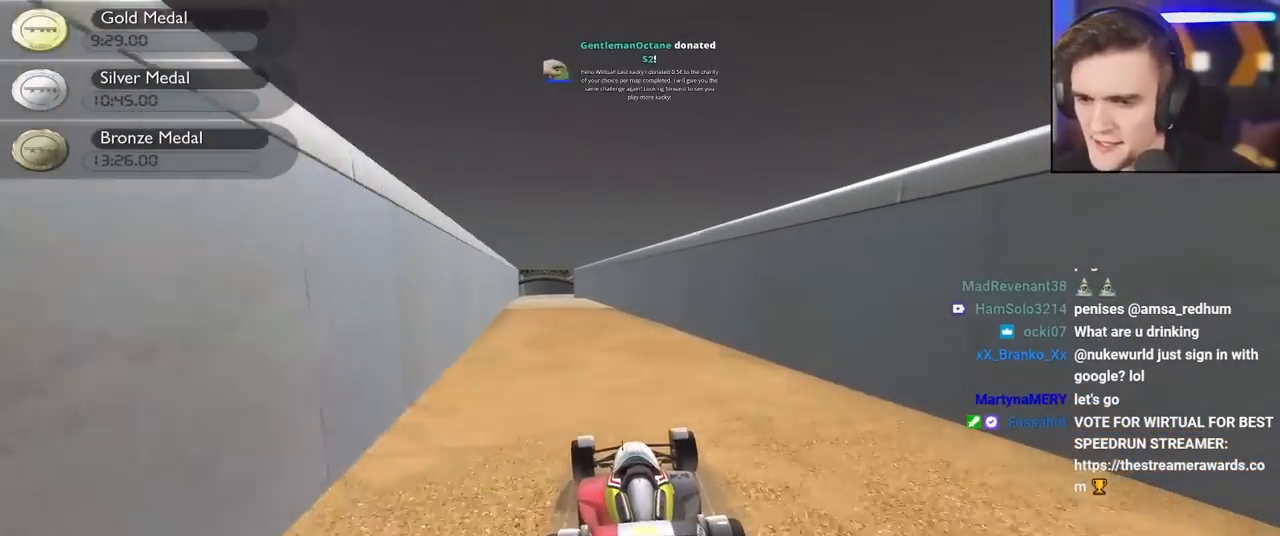
{"keys": ["left", "up"], "events": [[483, "left", "down"]]}
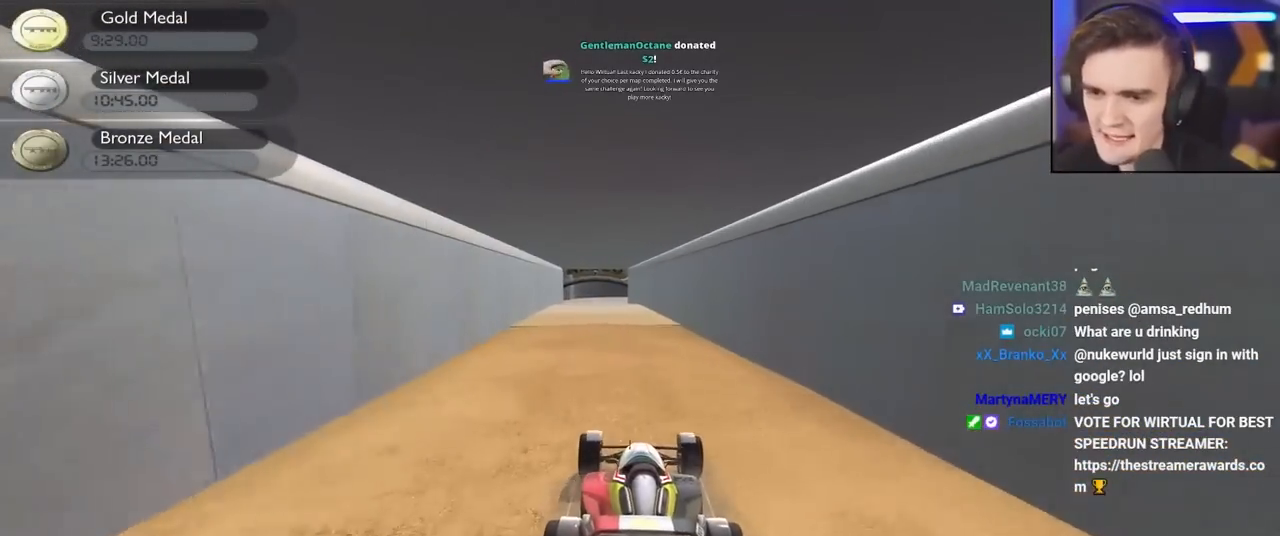
{"keys": ["up"], "events": [[33, "left", "up"]]}
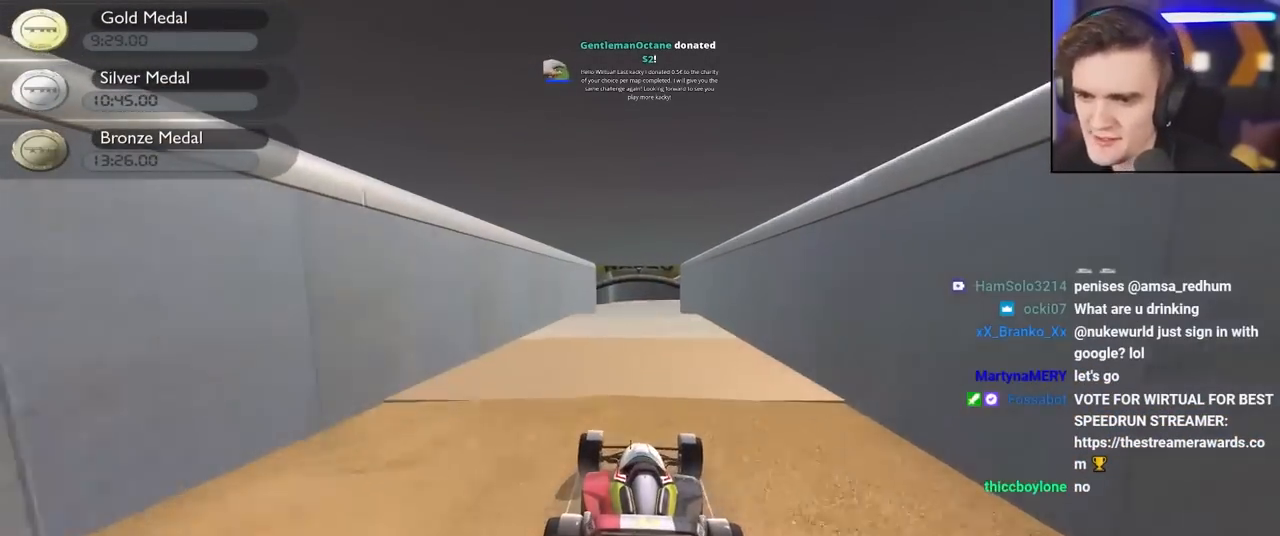
{"keys": ["up"], "events": []}
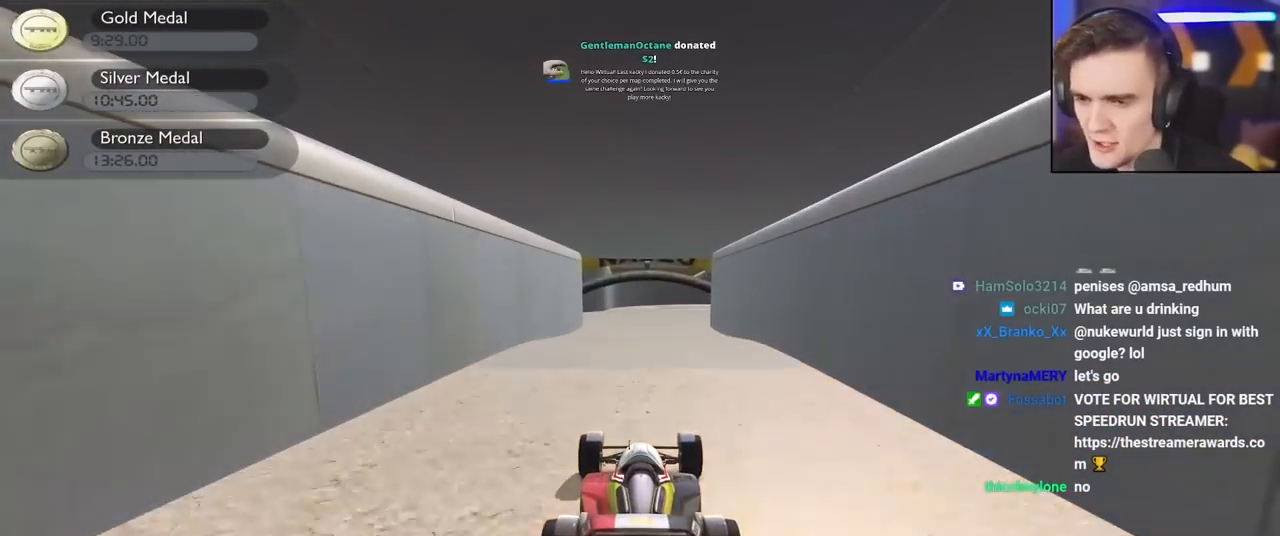
{"keys": ["left", "up"], "events": [[50, "right", "down"], [200, "right", "up"], [383, "left", "down"]]}
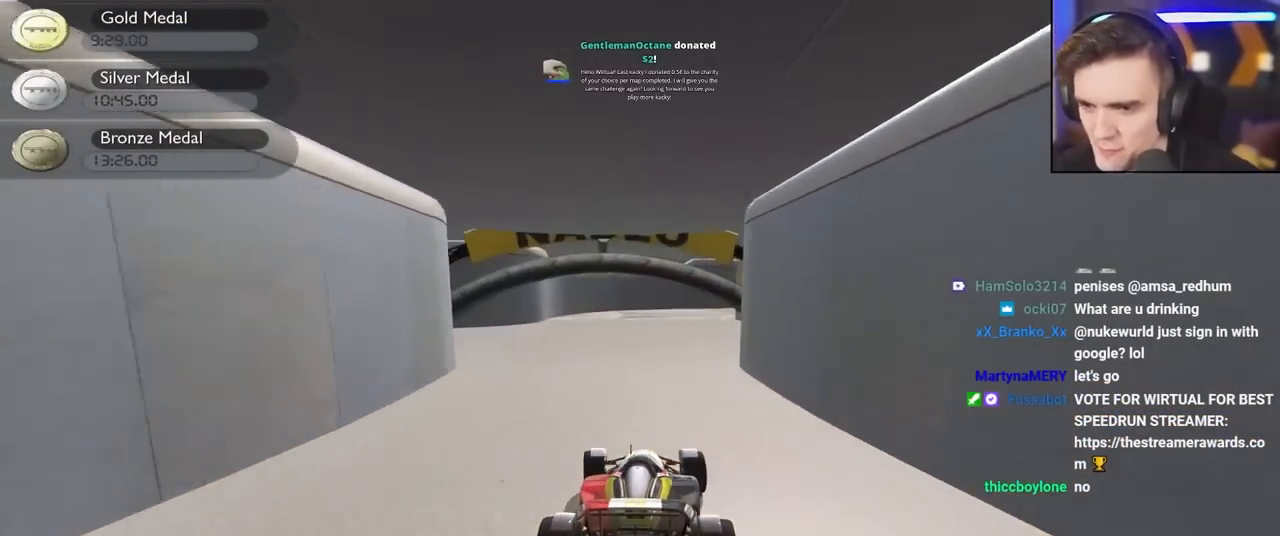
{"keys": ["brake", "right"], "events": [[33, "up", "up"], [317, "brake", "down"], [317, "left", "up"], [450, "right", "down"]]}
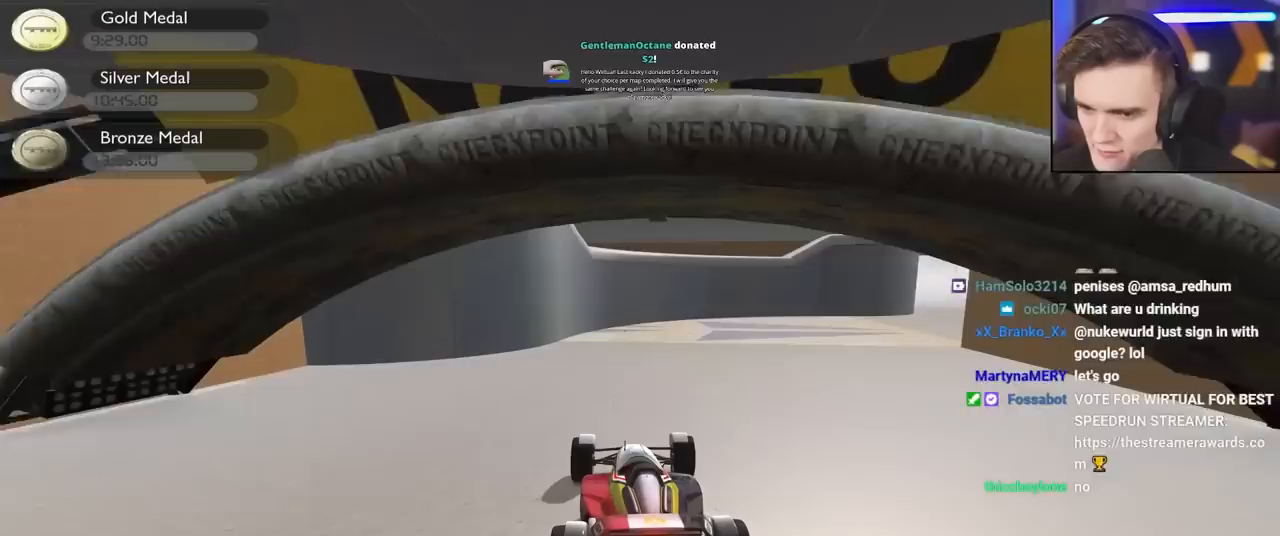
{"keys": ["brake", "right"], "events": []}
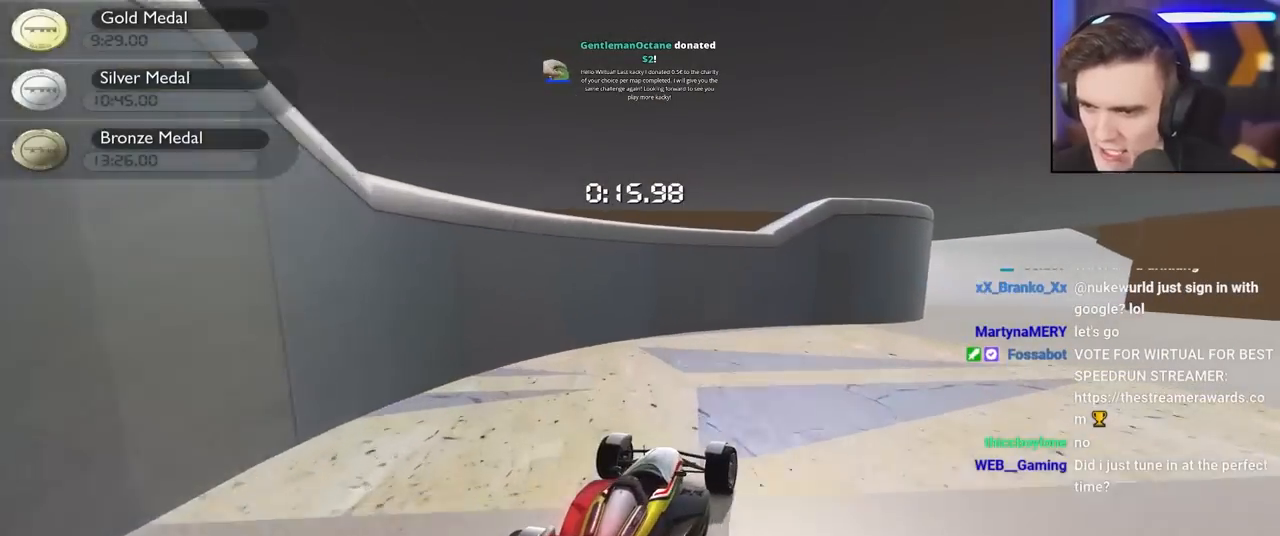
{"keys": ["left", "up"], "events": [[283, "brake", "up"], [300, "up", "down"], [333, "right", "up"], [433, "left", "down"]]}
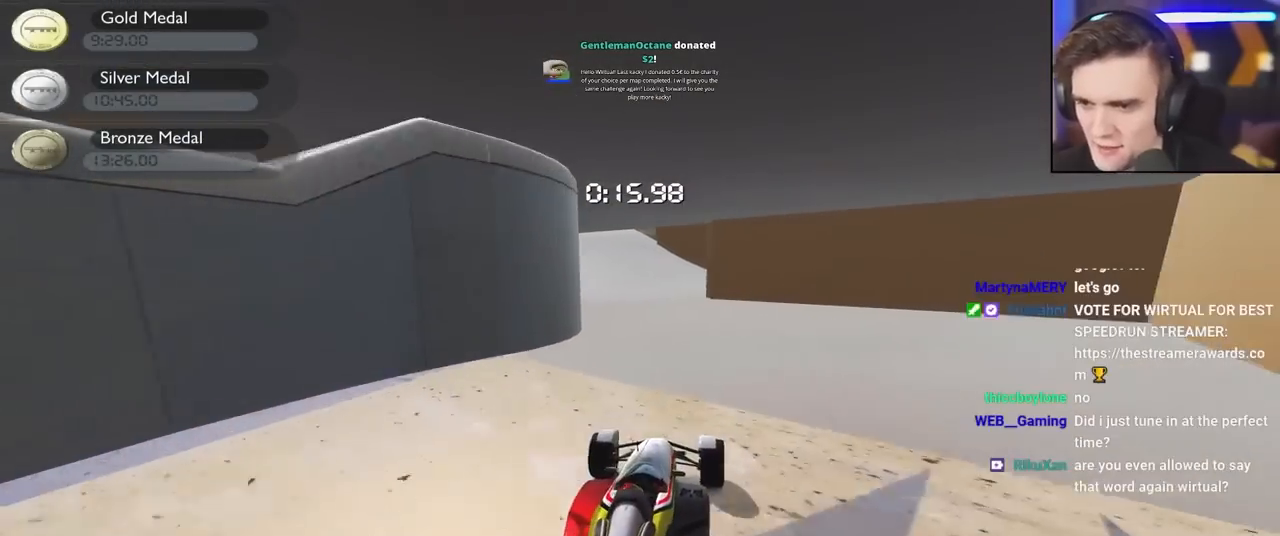
{"keys": ["up"], "events": [[117, "left", "up"], [400, "left", "down"], [500, "left", "up"]]}
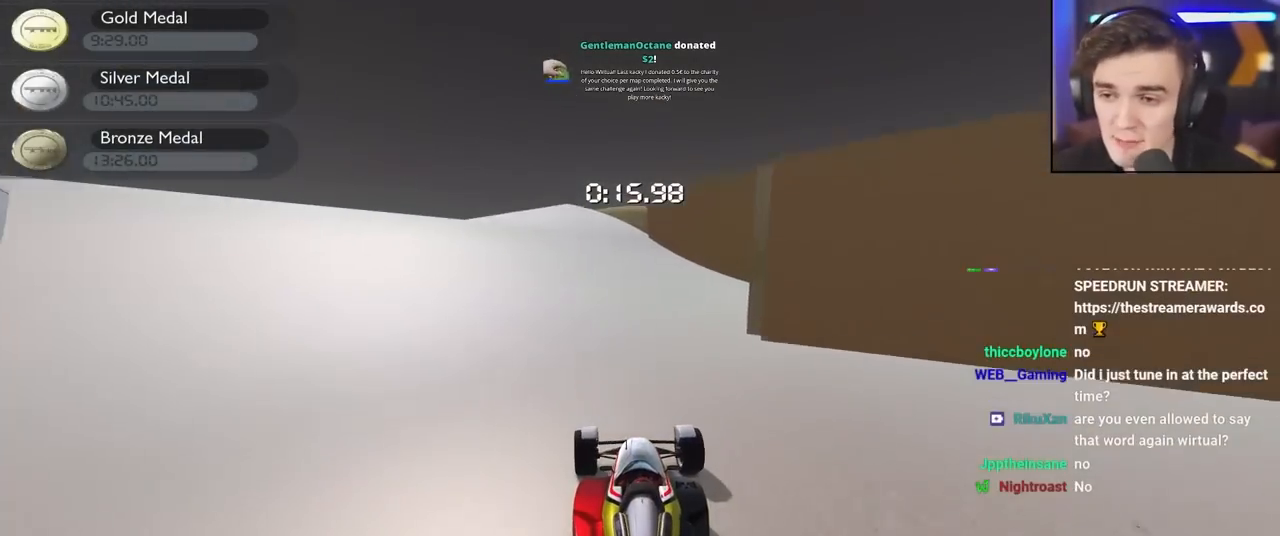
{"keys": ["right", "up"], "events": [[233, "left", "down"], [317, "left", "up"], [467, "right", "down"]]}
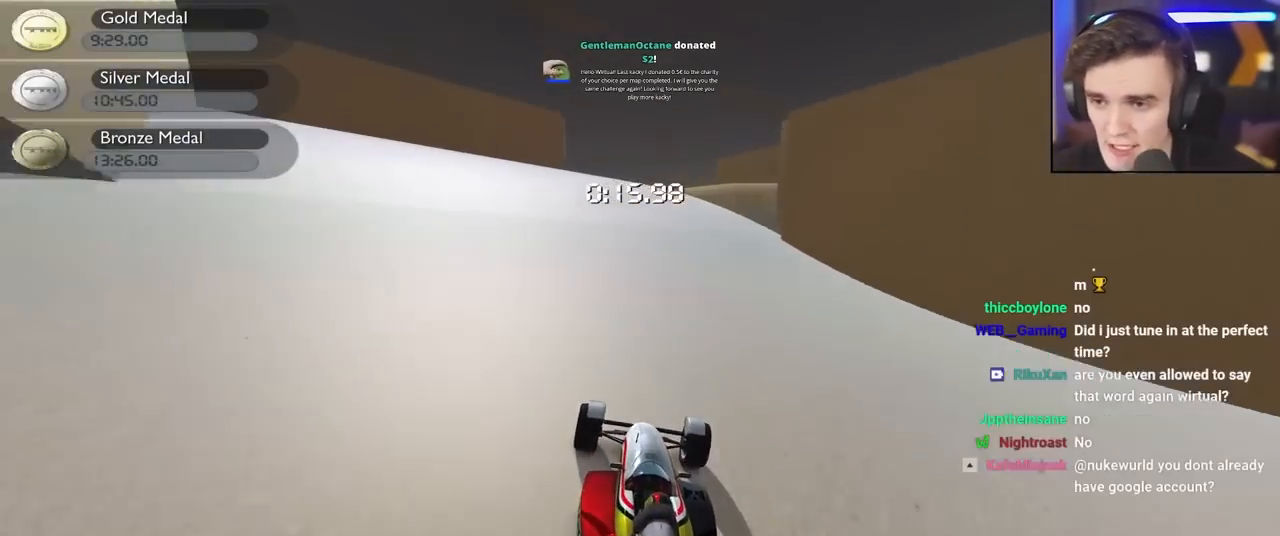
{"keys": ["up"], "events": [[17, "right", "up"], [100, "right", "down"], [200, "right", "up"]]}
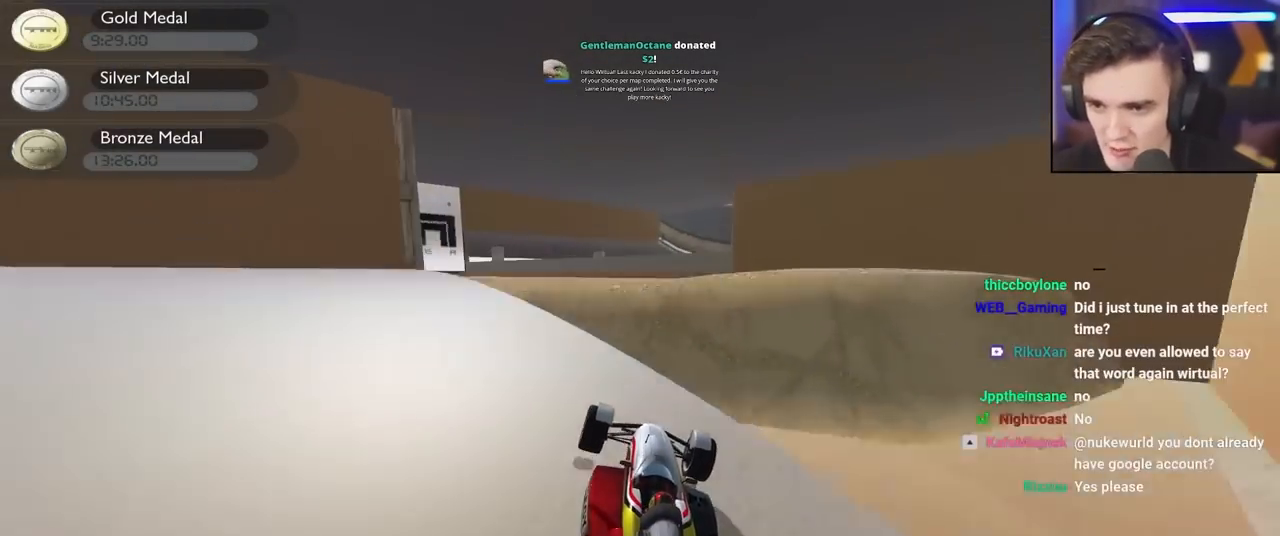
{"keys": ["left", "up"], "events": [[300, "brake", "down"], [400, "left", "down"], [500, "brake", "up"]]}
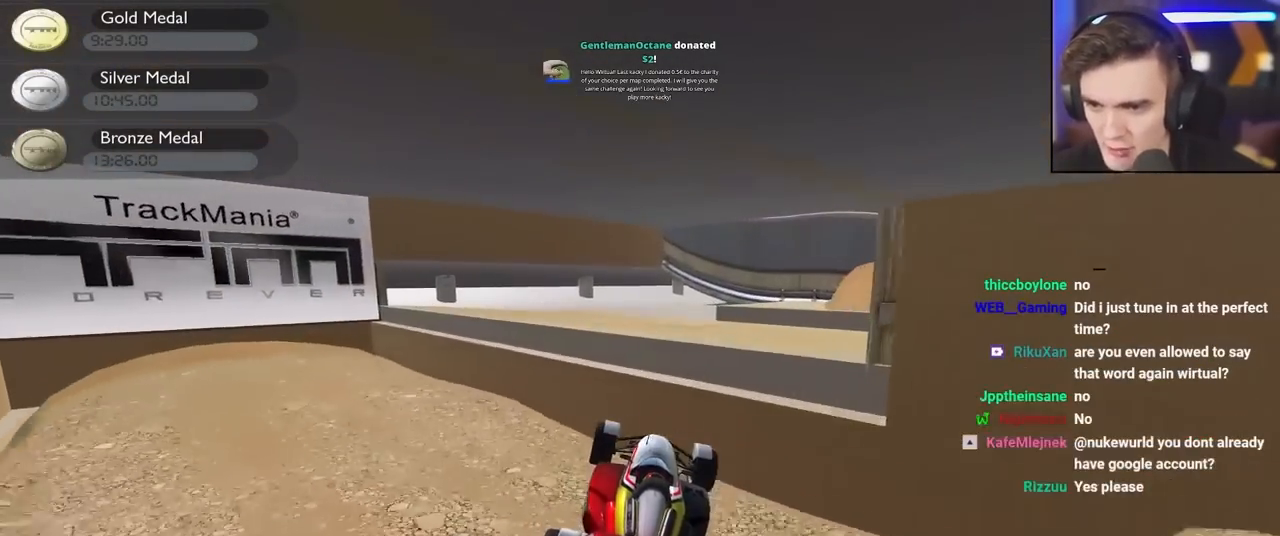
{"keys": ["left", "up"], "events": []}
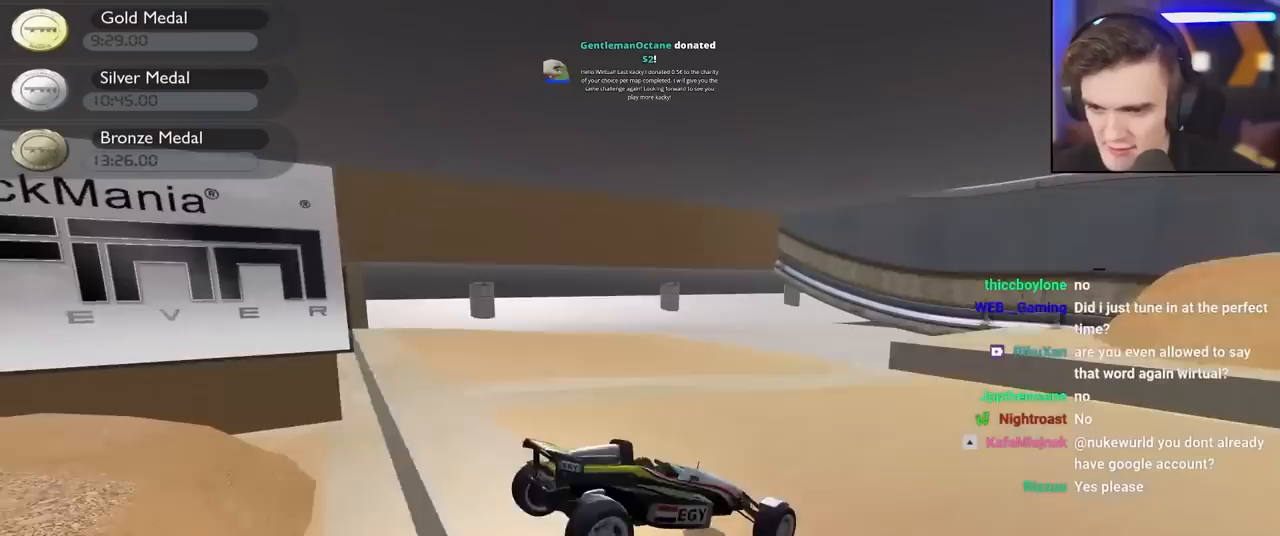
{"keys": ["down", "left", "up"], "events": [[250, "down", "down"]]}
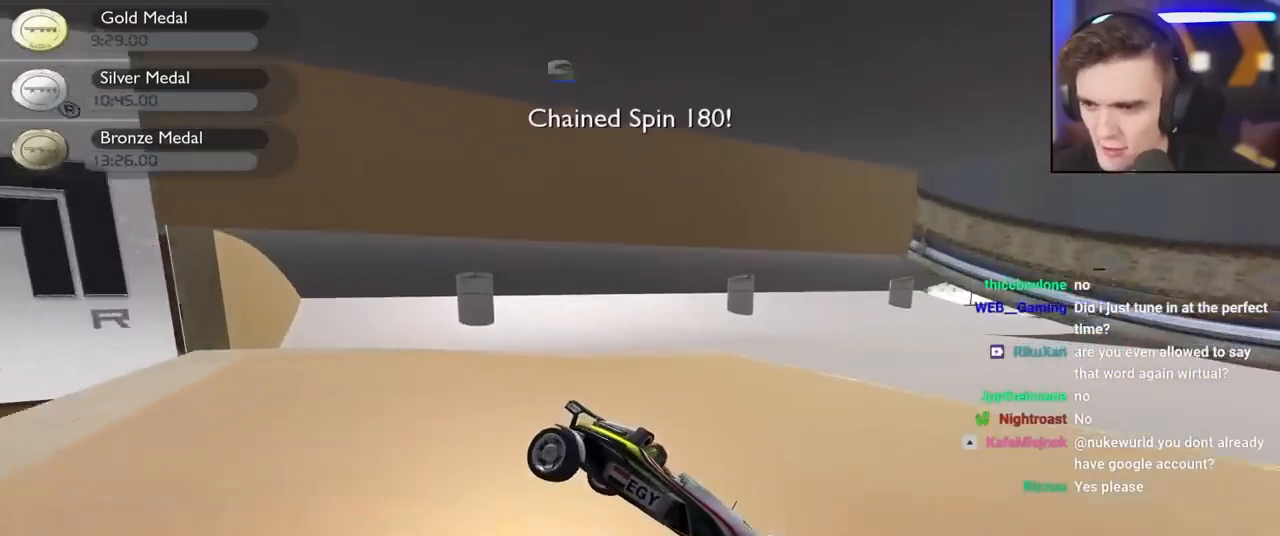
{"keys": ["down", "left", "up"], "events": []}
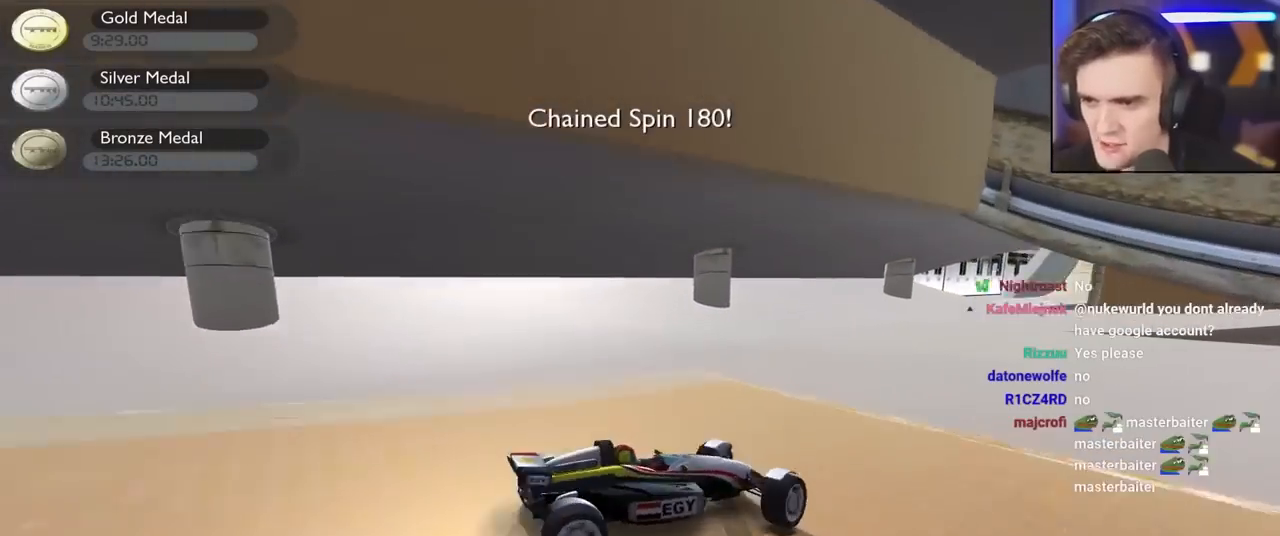
{"keys": ["up"], "events": [[83, "left", "up"], [133, "down", "up"], [367, "right", "down"], [467, "right", "up"]]}
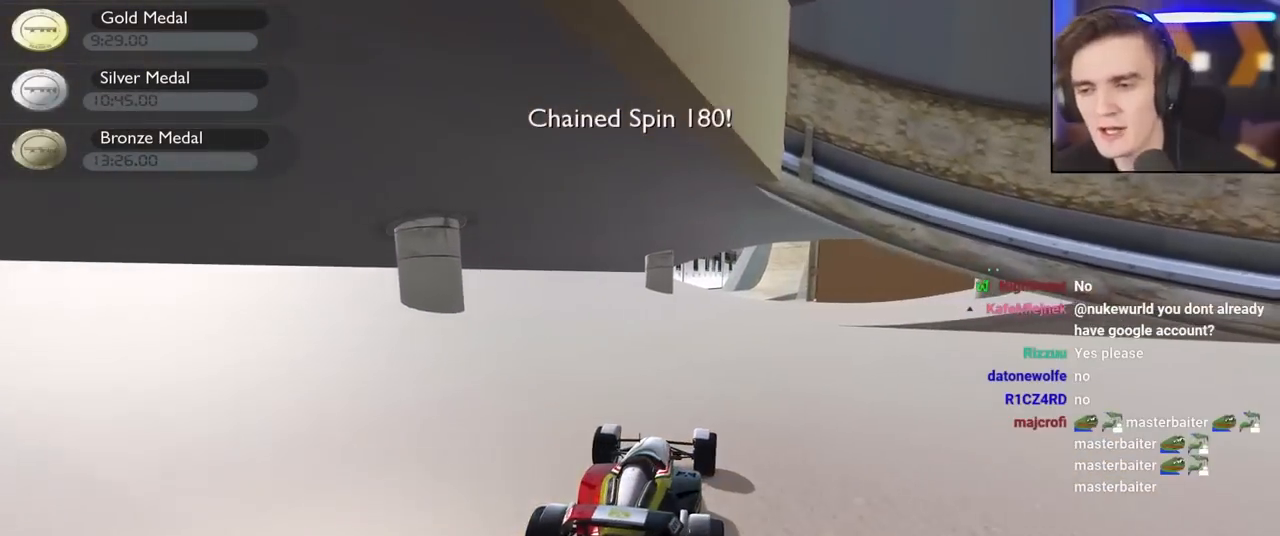
{"keys": ["up"], "events": []}
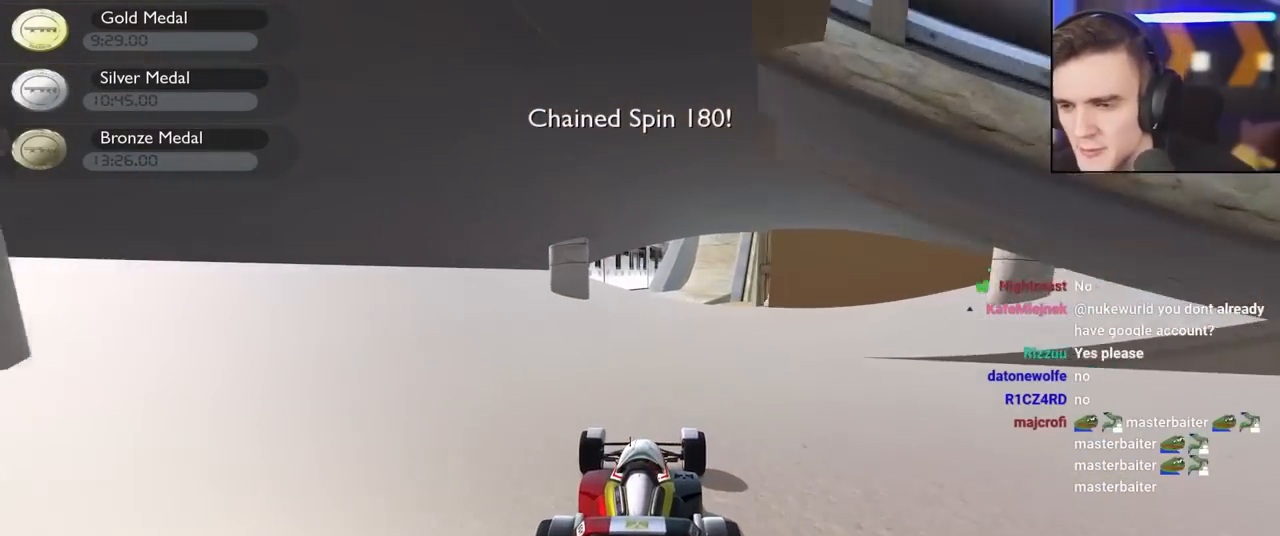
{"keys": ["up"], "events": [[117, "right", "down"], [167, "right", "up"]]}
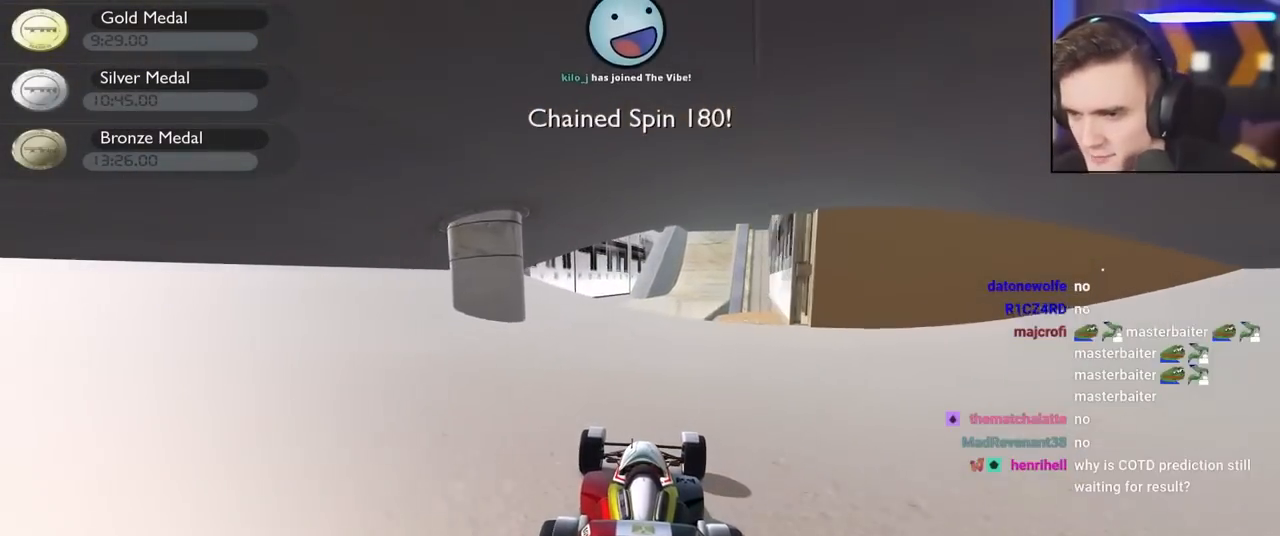
{"keys": ["up"], "events": [[133, "right", "down"], [183, "right", "up"]]}
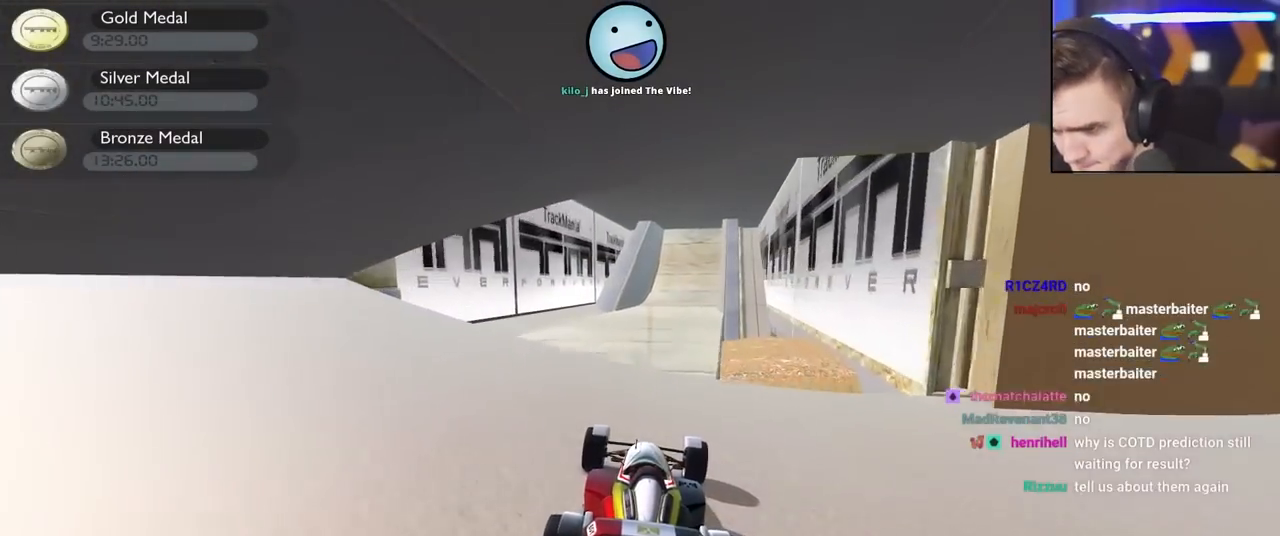
{"keys": ["up"], "events": [[17, "right", "down"], [100, "right", "up"]]}
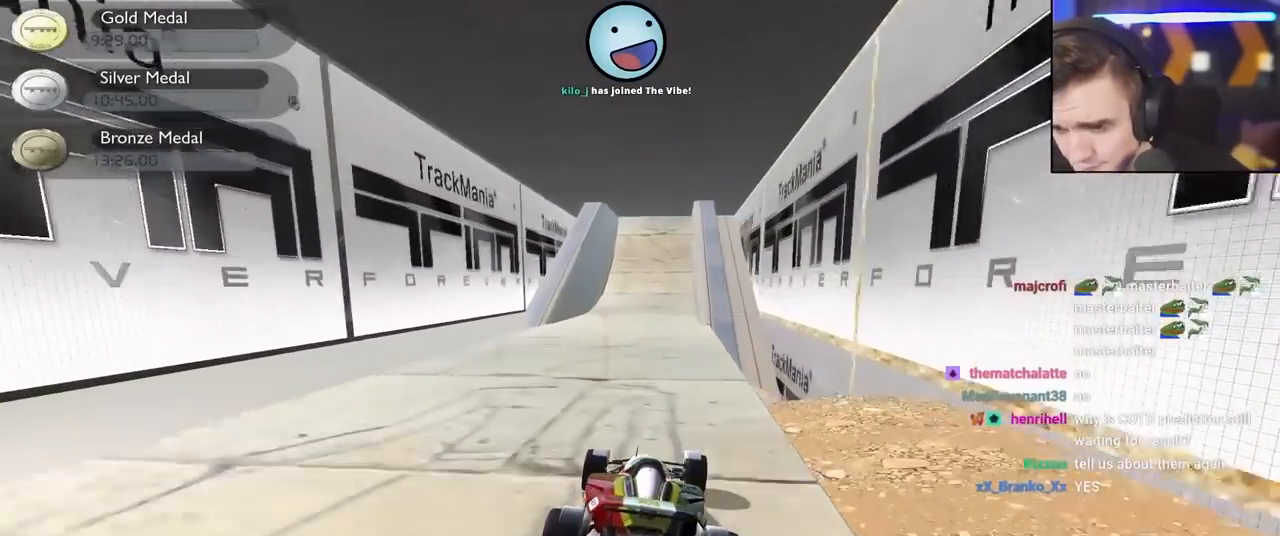
{"keys": ["up"], "events": []}
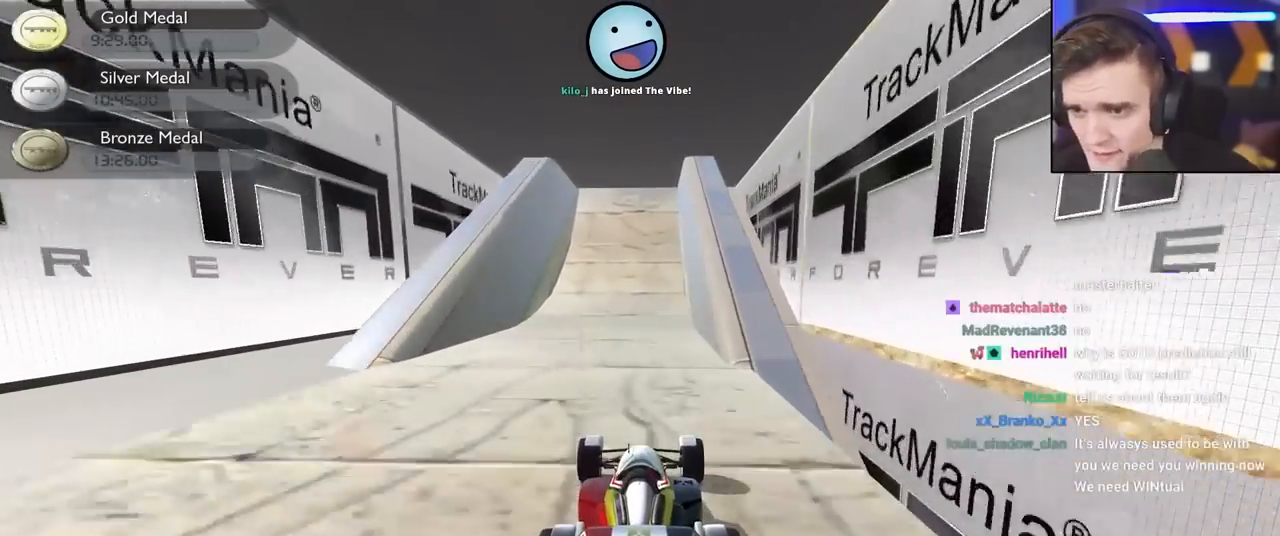
{"keys": ["up"], "events": []}
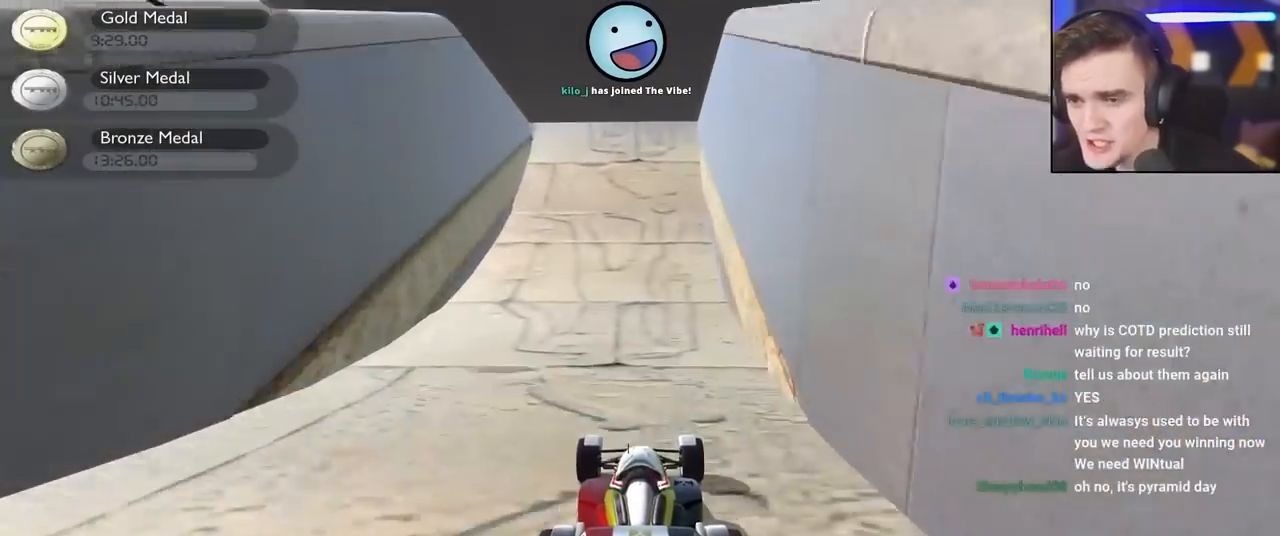
{"keys": ["up"], "events": []}
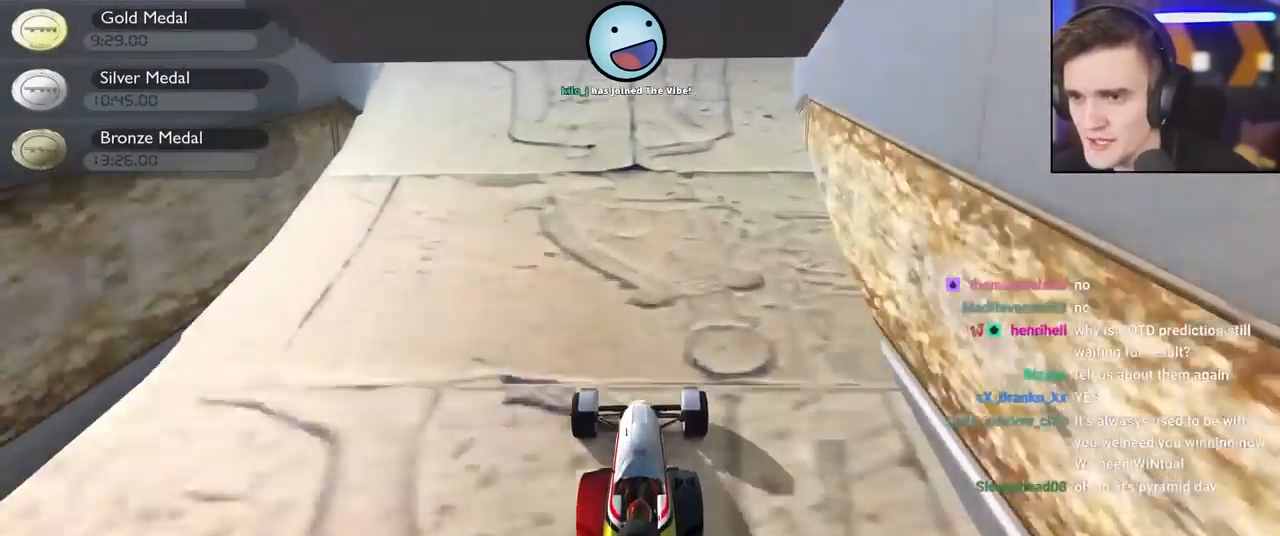
{"keys": ["up"], "events": []}
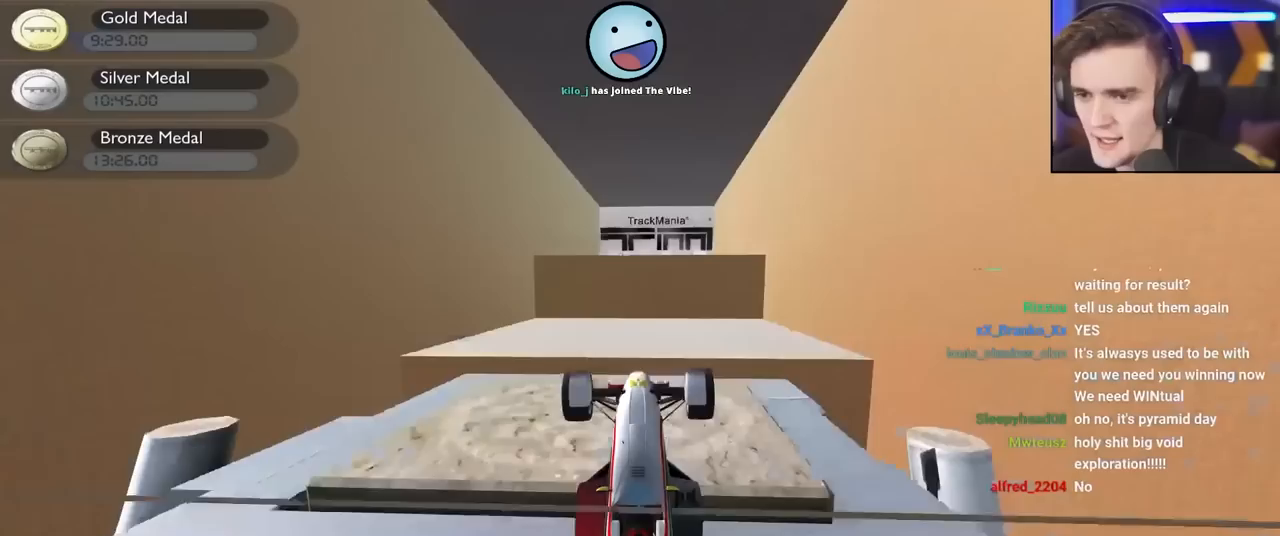
{"keys": ["down", "up"], "events": [[467, "down", "down"]]}
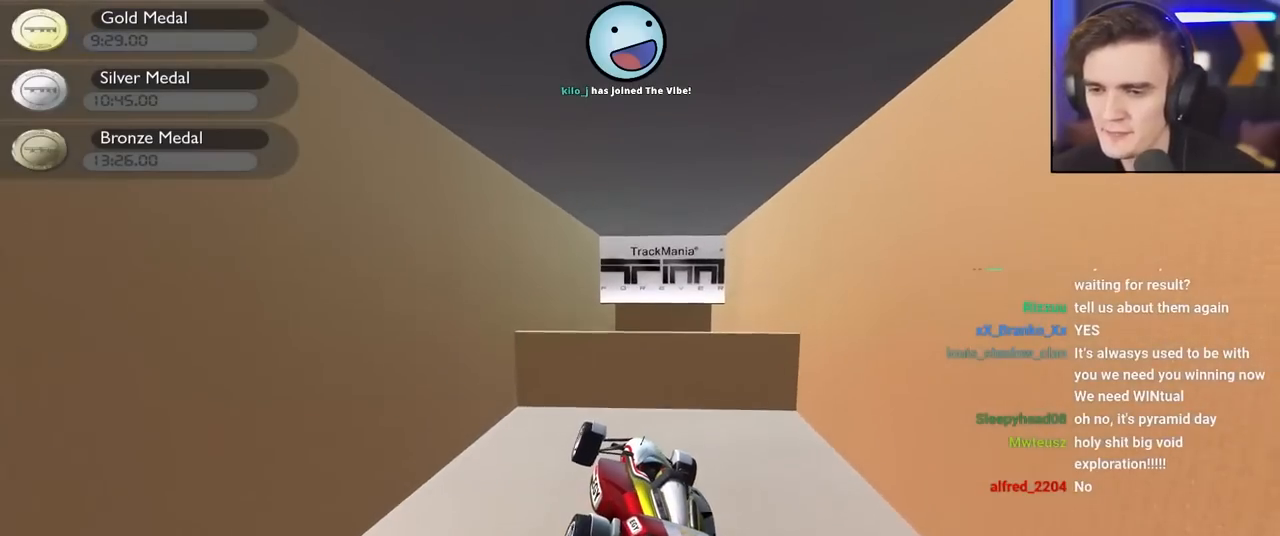
{"keys": ["up"], "events": [[17, "left", "down"], [300, "down", "up"], [300, "left", "up"]]}
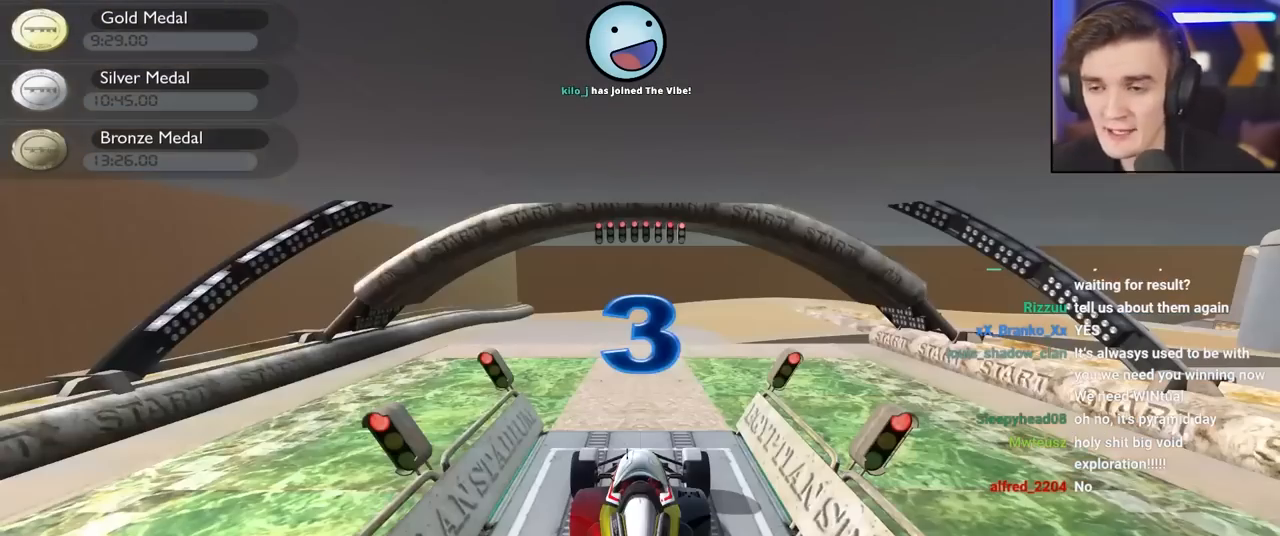
{"keys": [], "events": [[33, "up", "up"]]}
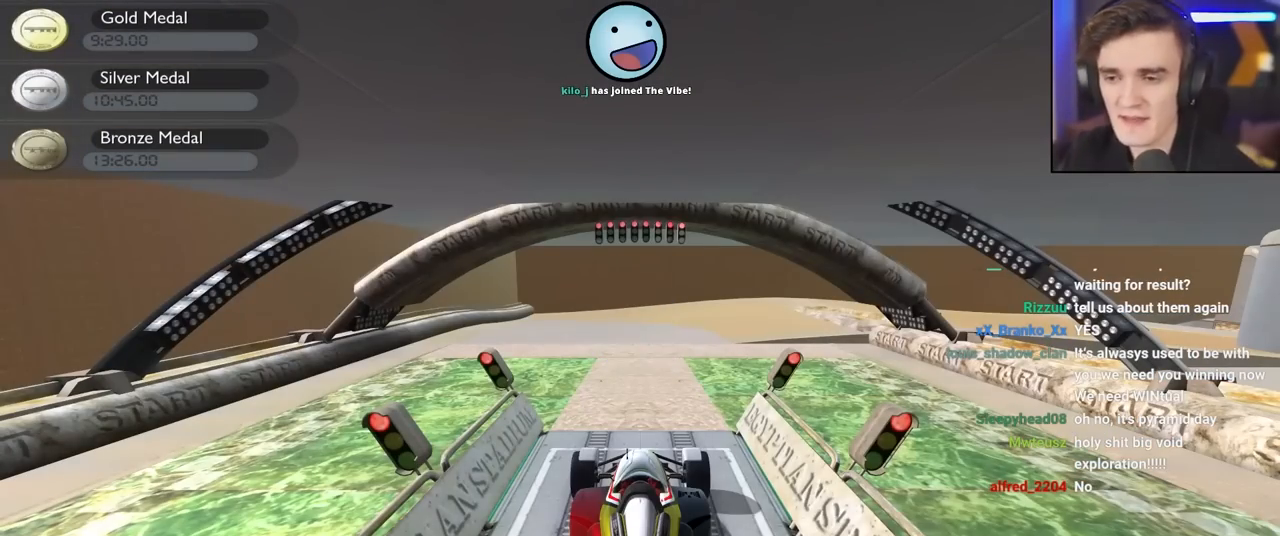
{"keys": [], "events": []}
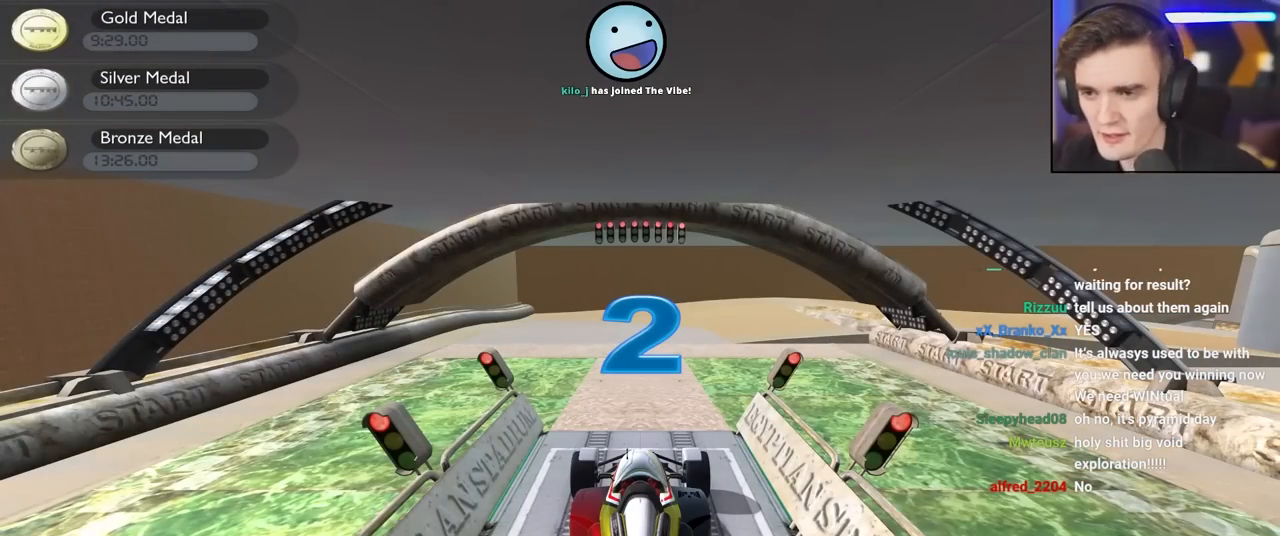
{"keys": ["up"], "events": [[67, "up", "down"]]}
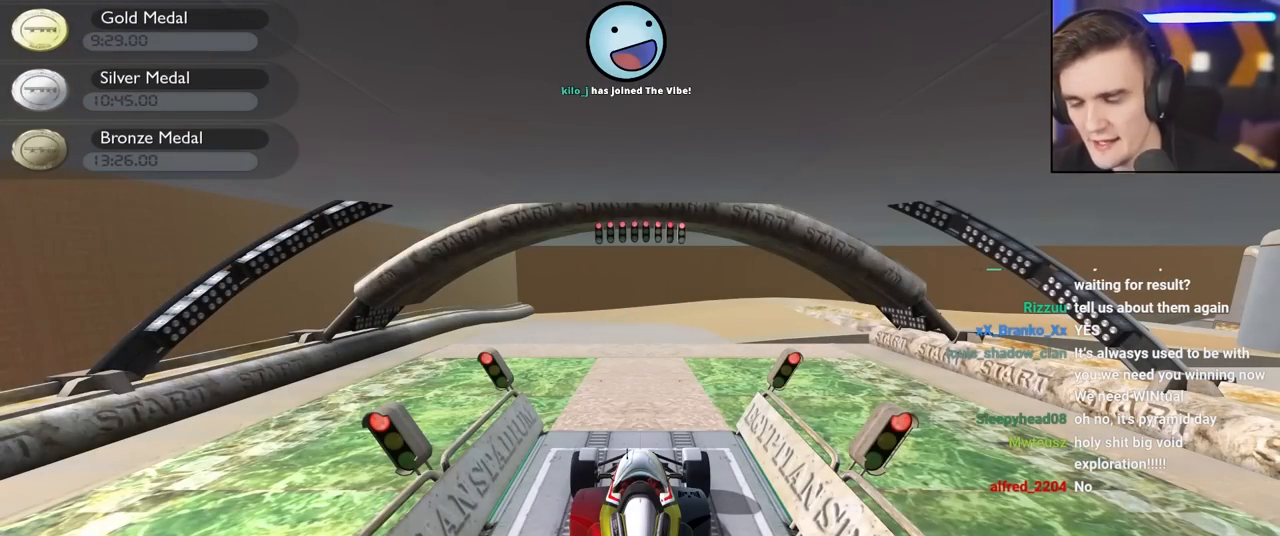
{"keys": ["up"], "events": []}